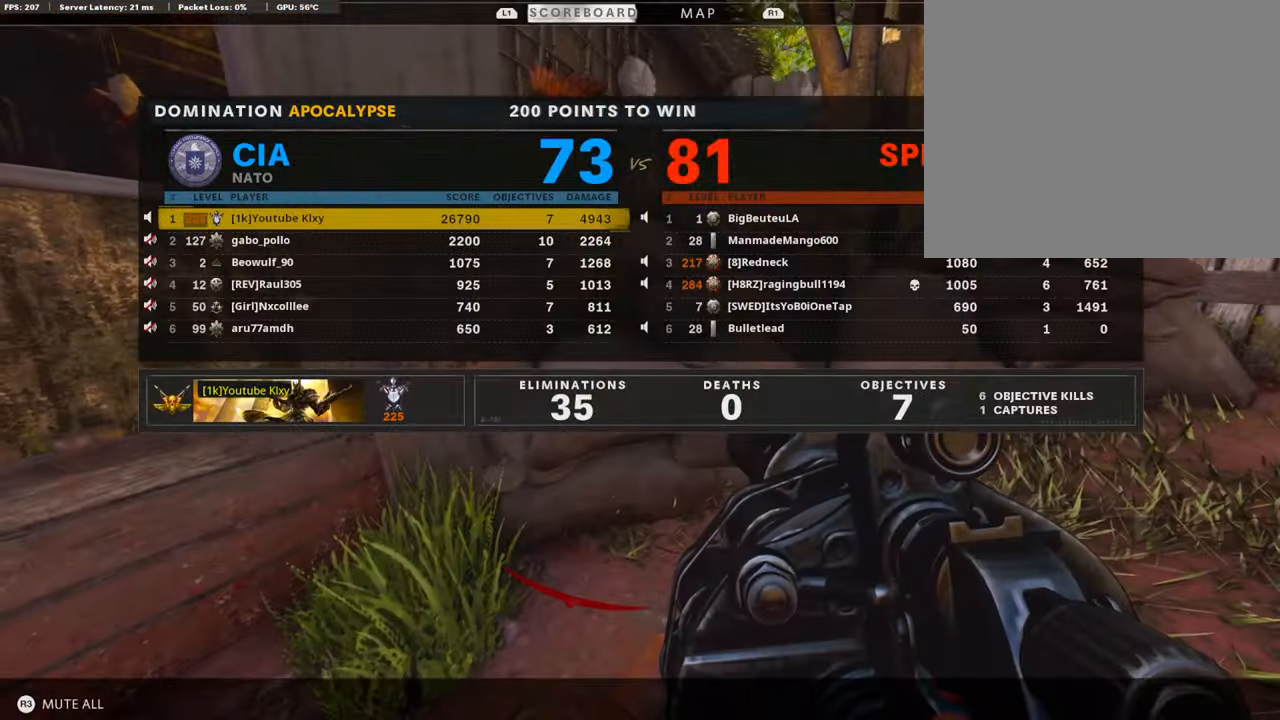
Gameplay with a controller (PlayStation layout); each line is a JSON object with the inputs held at the frame after it. "events" lists button and stick changes between this image and that frame as [ms after this image, input, new state], when the widget could be followed in between.
{"buttons": [], "left_stick": "center", "right_stick": "center", "events": []}
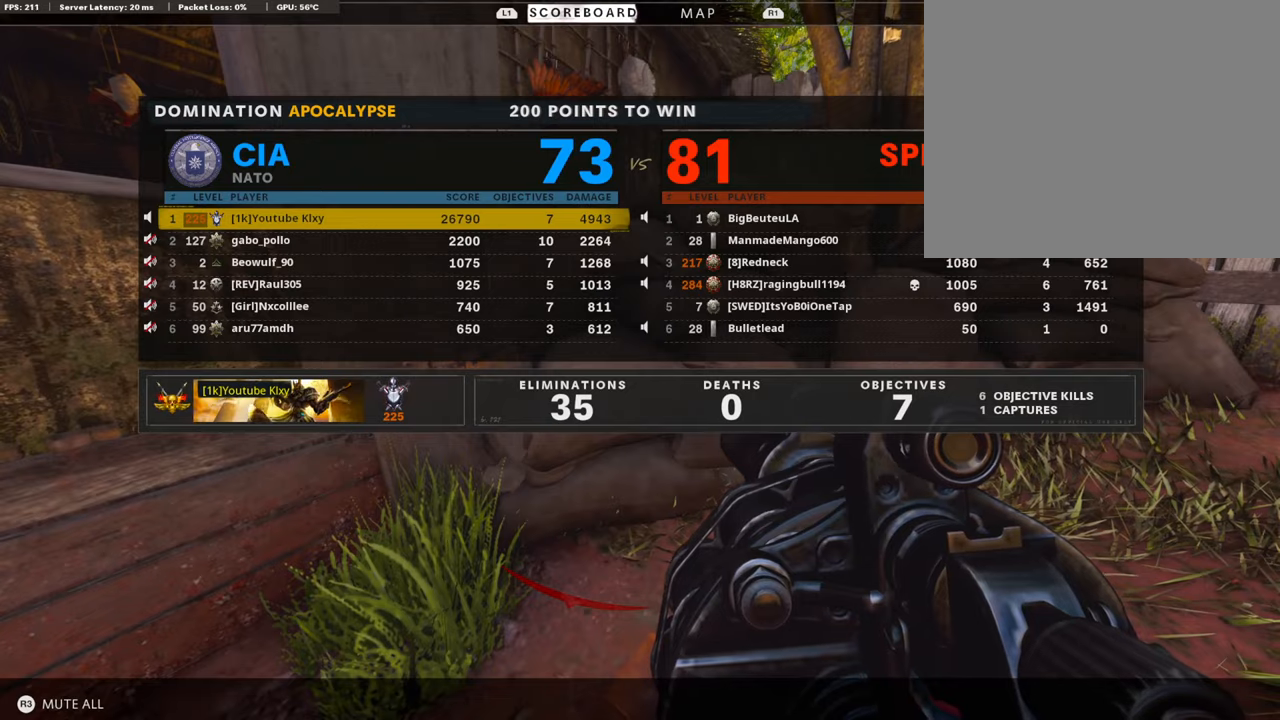
{"buttons": [], "left_stick": "center", "right_stick": "center", "events": []}
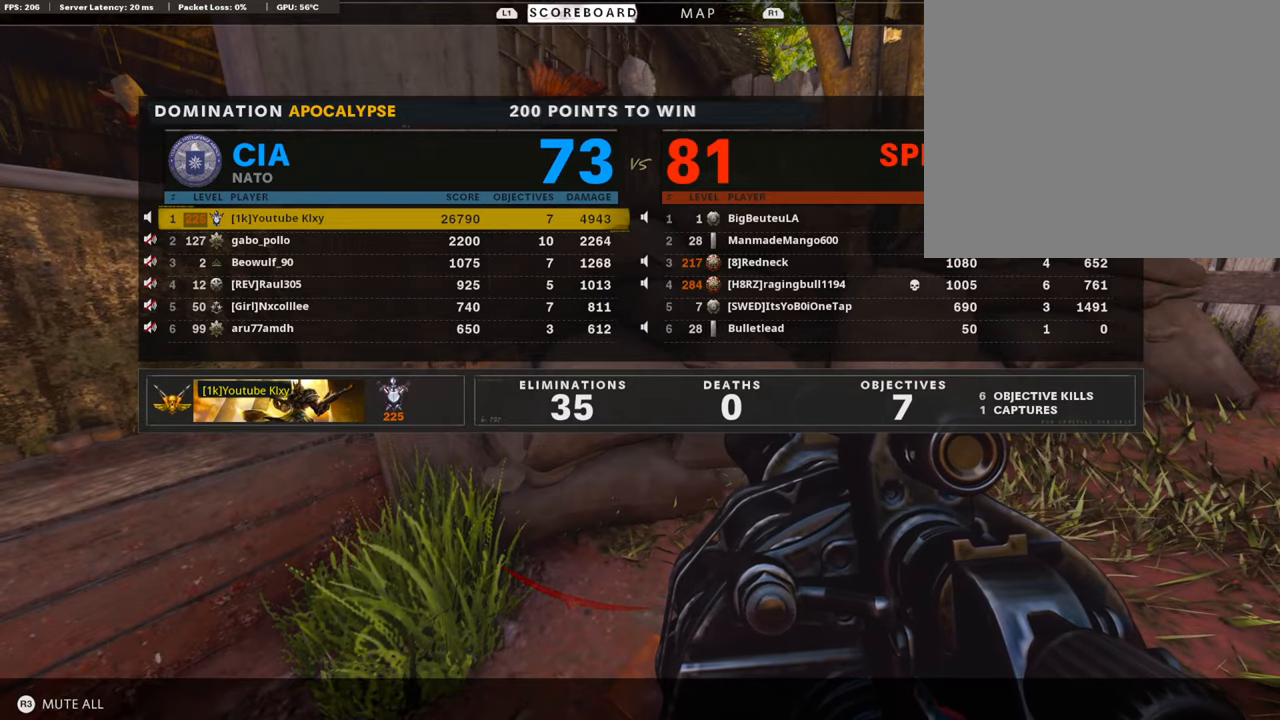
{"buttons": [], "left_stick": "center", "right_stick": "center", "events": [[320, "TOUCHPAD", "down"], [370, "right_stick", "left"], [420, "TOUCHPAD", "up"], [504, "right_stick", "center"]]}
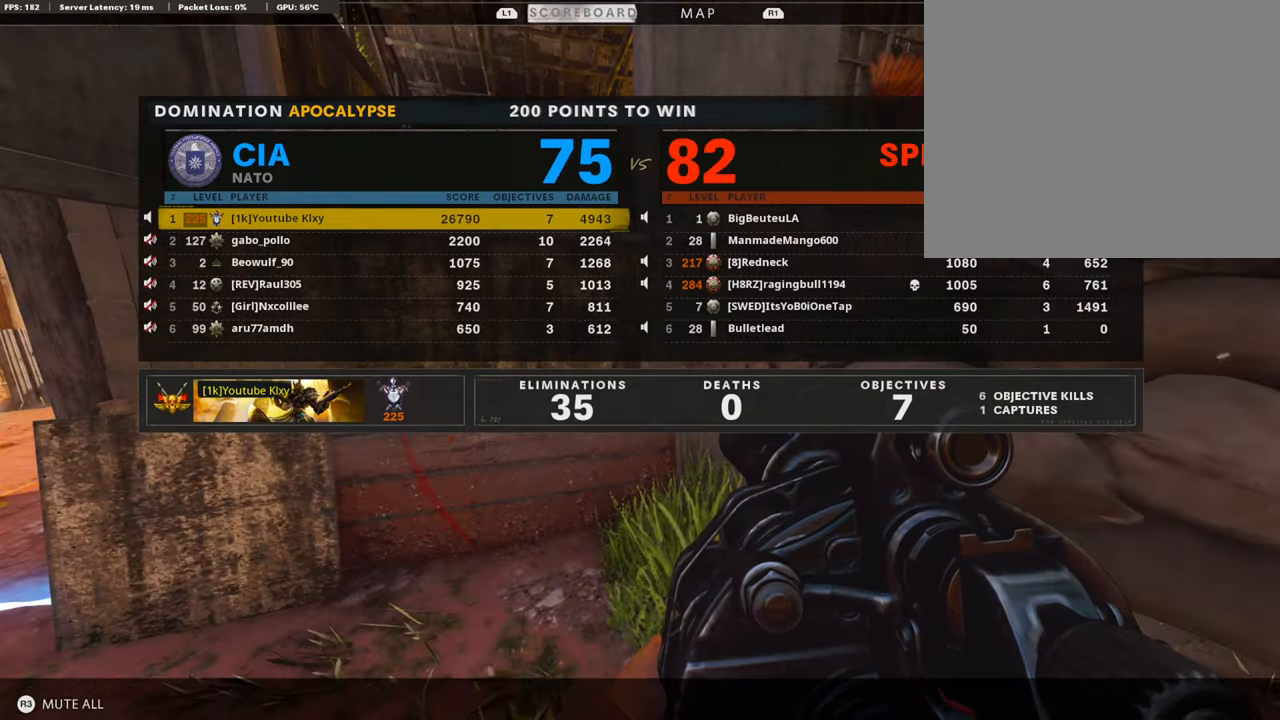
{"buttons": [], "left_stick": "center", "right_stick": "center", "events": [[84, "L3", "down"], [84, "left_stick", "up"], [185, "CROSS", "down"], [269, "L3", "up"], [320, "CROSS", "up"], [454, "left_stick", "center"]]}
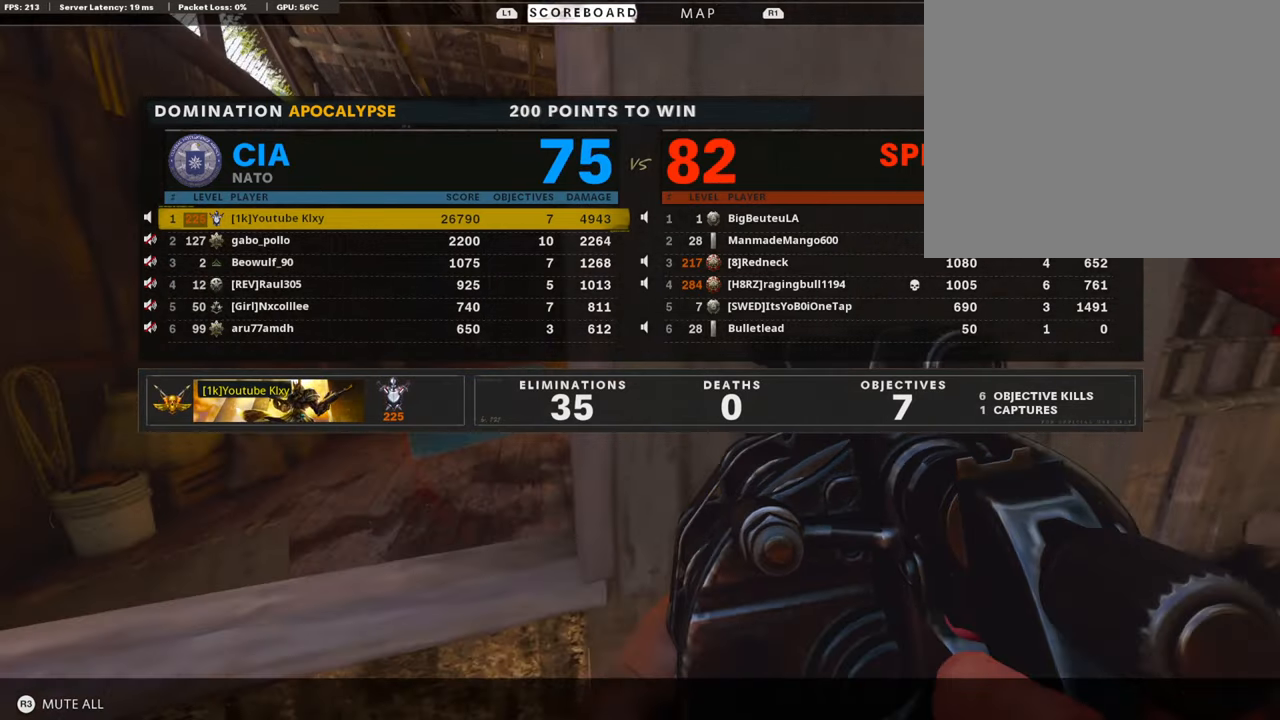
{"buttons": [], "left_stick": "center", "right_stick": "center", "events": [[33, "right_stick", "left"], [101, "TOUCHPAD", "down"], [101, "right_stick", "center"], [252, "TOUCHPAD", "up"]]}
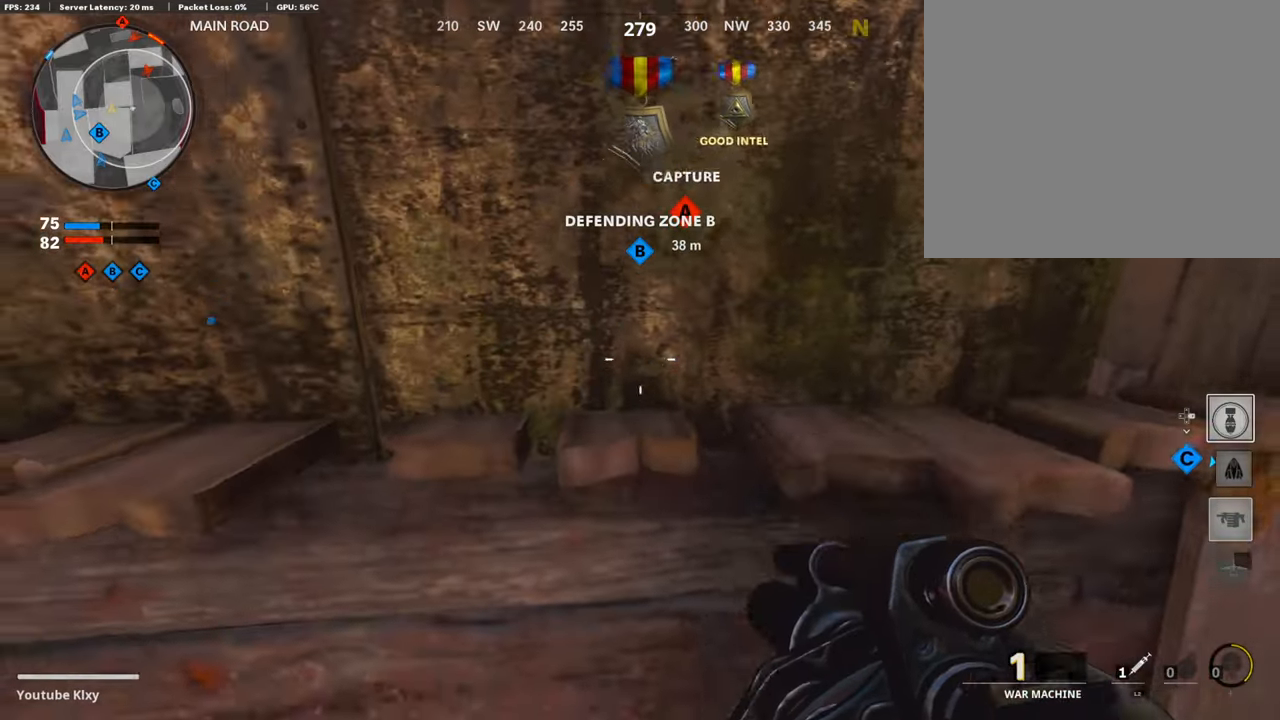
{"buttons": [], "left_stick": "up", "right_stick": "right", "events": [[67, "left_stick", "up"], [101, "L3", "down"], [117, "CROSS", "down"], [201, "CROSS", "up"], [218, "L3", "up"], [453, "right_stick", "right"]]}
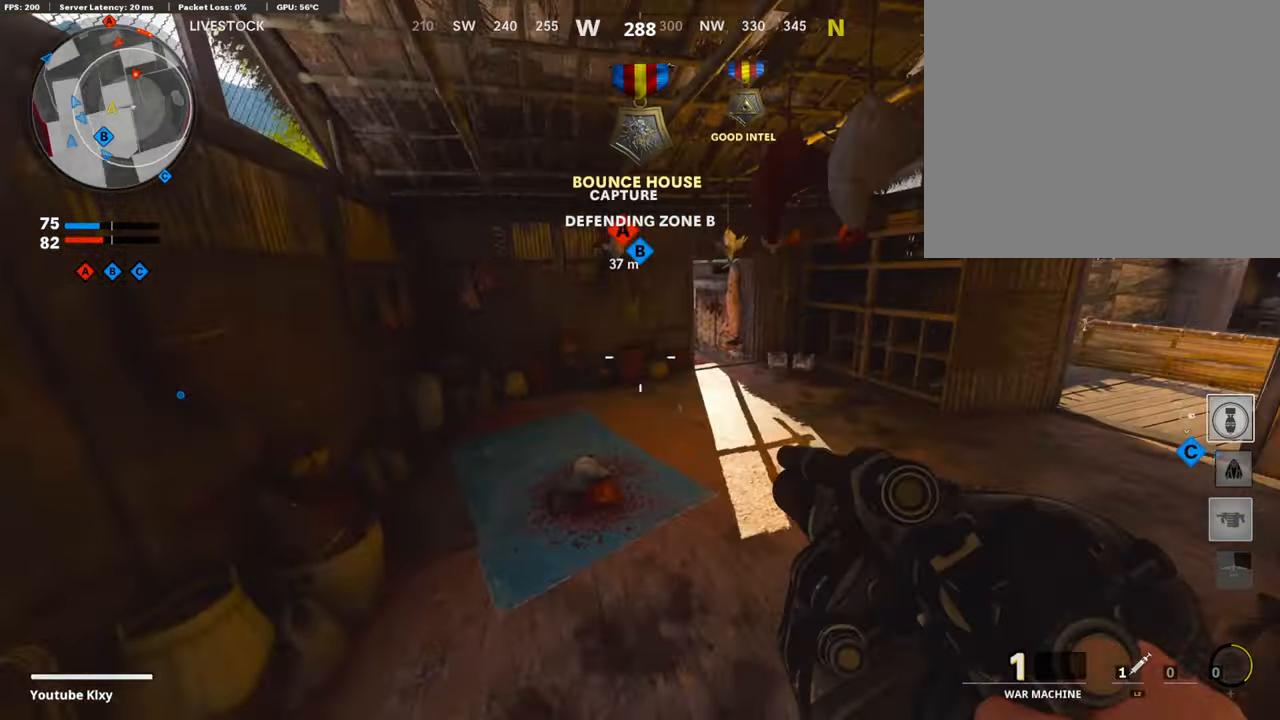
{"buttons": ["L3"], "left_stick": "up", "right_stick": "center", "events": [[168, "right_stick", "center"], [202, "left_stick", "up-right"], [470, "L3", "down"], [504, "left_stick", "up"]]}
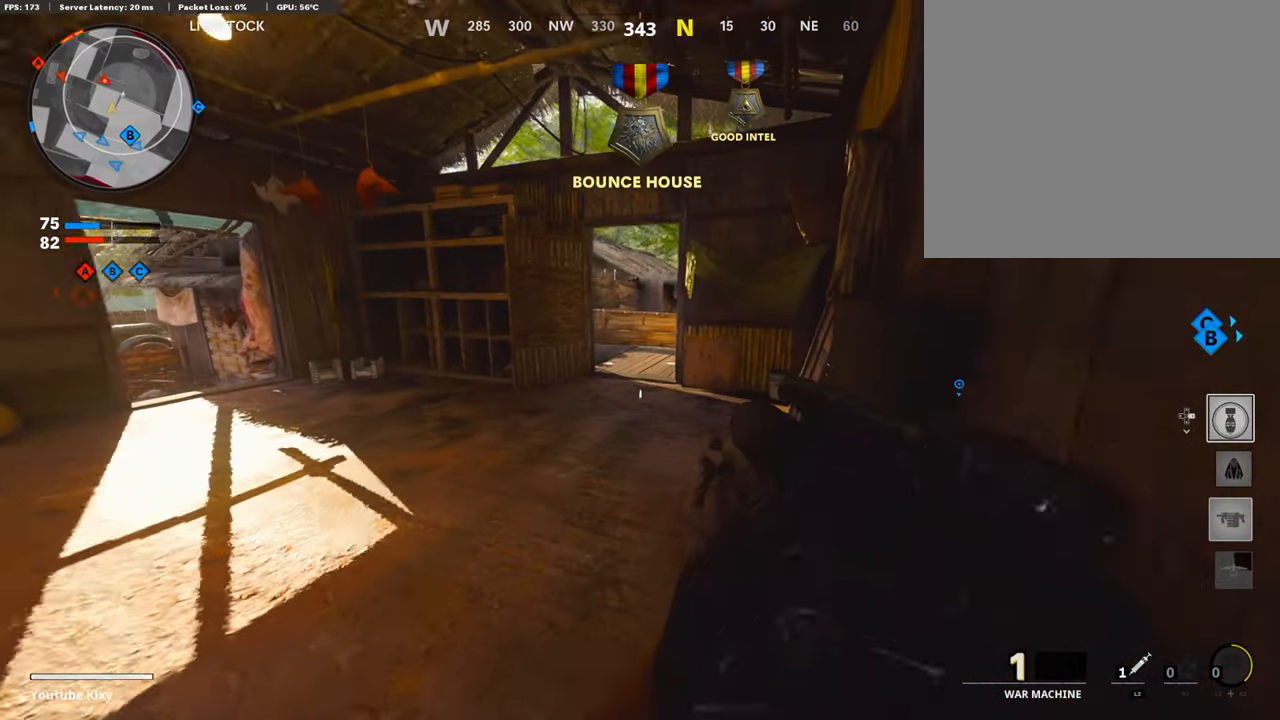
{"buttons": ["R1"], "left_stick": "center", "right_stick": "center", "events": [[252, "L3", "up"], [302, "right_stick", "down"], [336, "left_stick", "center"], [403, "R1", "down"], [403, "left_stick", "right"], [403, "right_stick", "center"], [504, "left_stick", "center"]]}
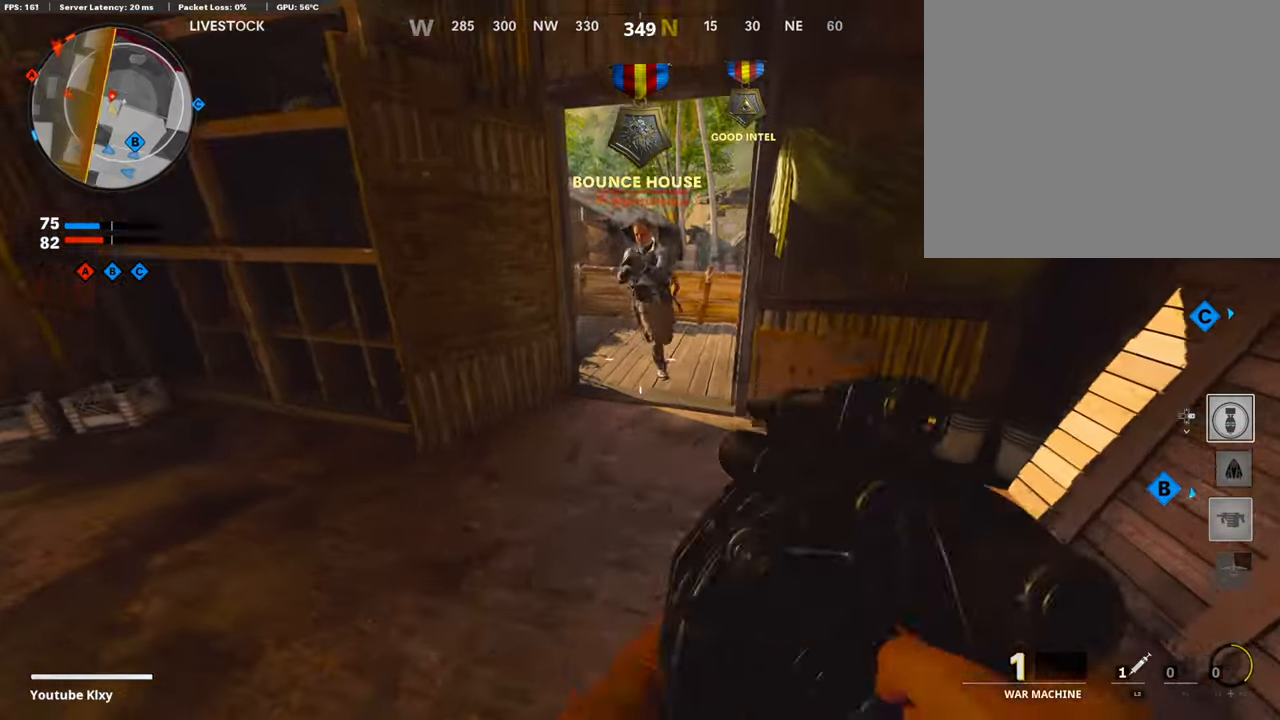
{"buttons": ["L2"], "left_stick": "up", "right_stick": "up-left", "events": [[34, "left_stick", "left"], [151, "R1", "up"], [151, "left_stick", "up"], [168, "L3", "down"], [420, "right_stick", "up-left"], [437, "L2", "down"], [437, "L3", "up"]]}
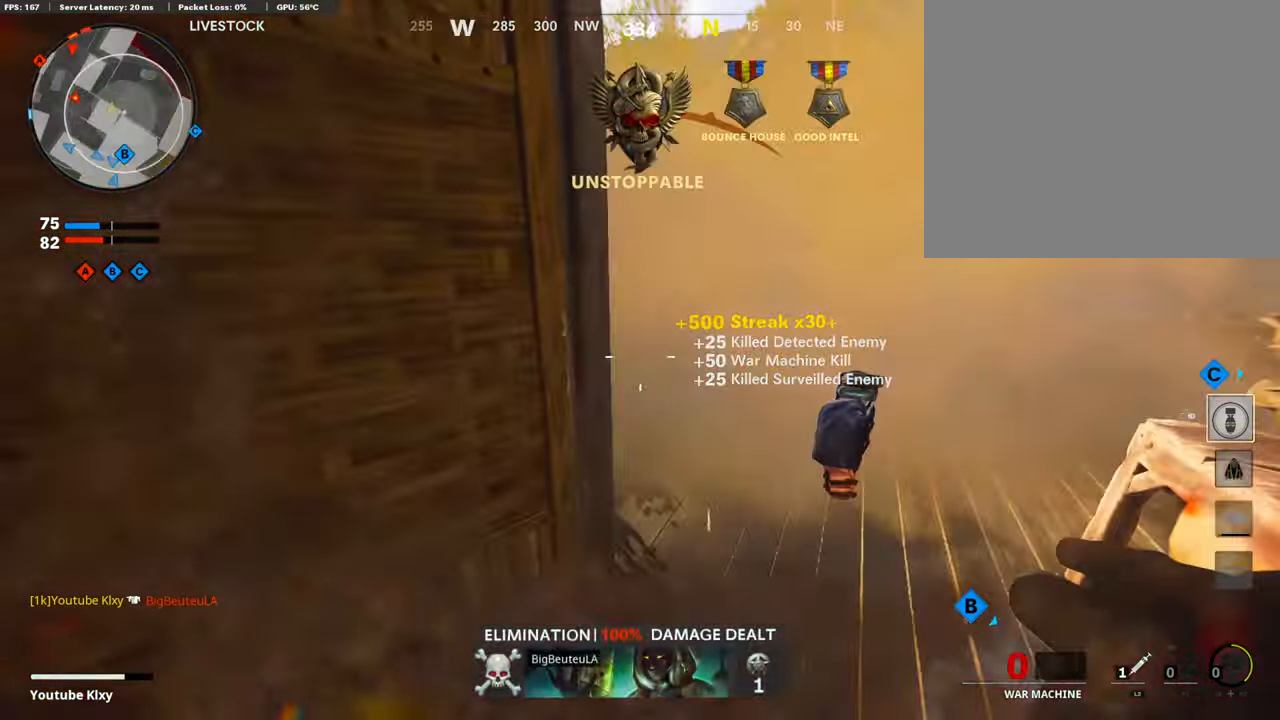
{"buttons": [], "left_stick": "up-left", "right_stick": "center", "events": [[34, "right_stick", "center"], [84, "L2", "up"], [135, "right_stick", "left"], [336, "L2", "down"], [370, "left_stick", "left"], [471, "L2", "up"], [471, "right_stick", "center"], [488, "left_stick", "up-left"]]}
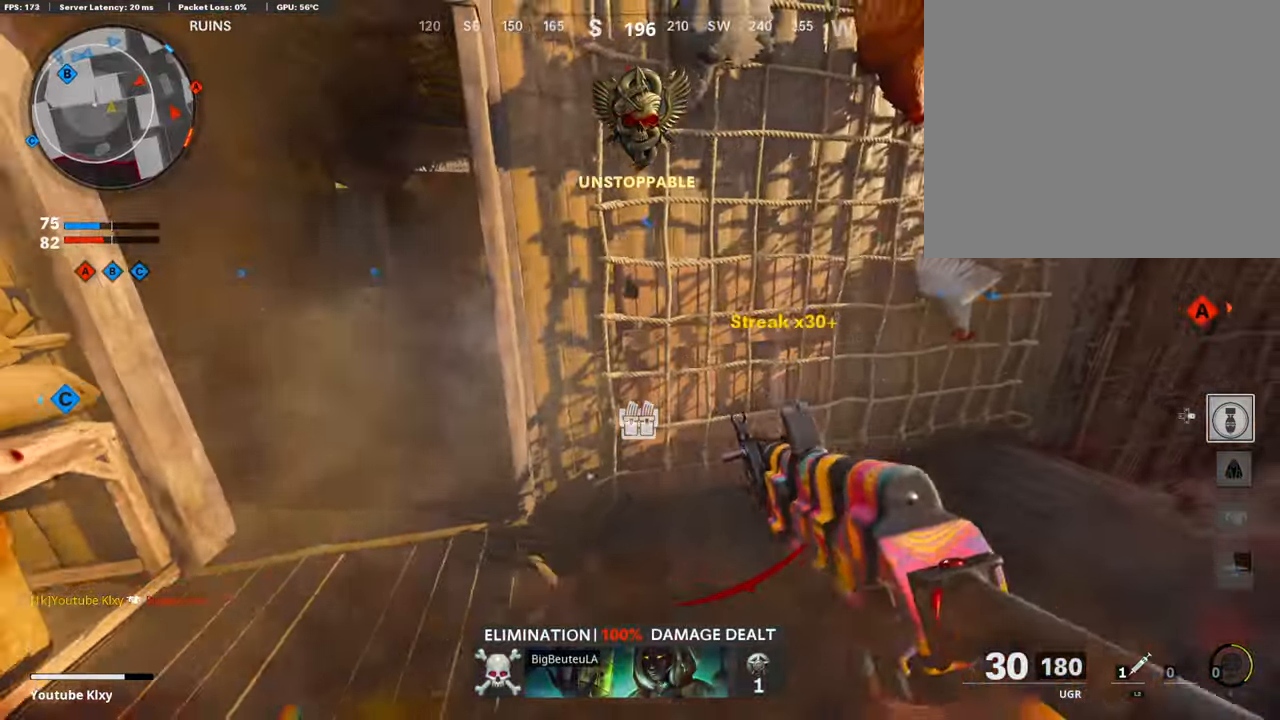
{"buttons": ["L3"], "left_stick": "up", "right_stick": "up-right", "events": [[17, "L2", "down"], [202, "L2", "up"], [236, "left_stick", "left"], [286, "right_stick", "left"], [337, "right_stick", "center"], [353, "left_stick", "up"], [454, "L3", "down"], [454, "right_stick", "up-right"]]}
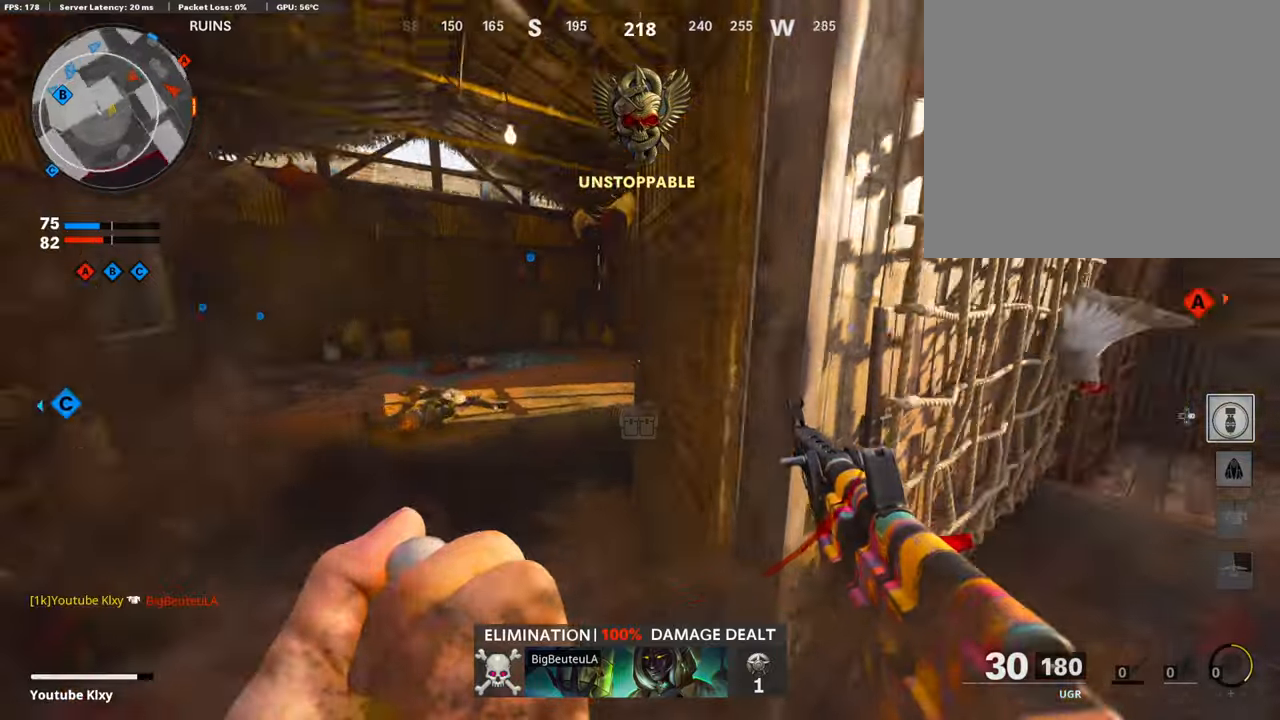
{"buttons": [], "left_stick": "up-left", "right_stick": "down", "events": [[84, "right_stick", "right"], [202, "right_stick", "center"], [303, "L3", "up"], [370, "L3", "down"], [404, "right_stick", "down"], [454, "L3", "up"], [471, "left_stick", "up-left"]]}
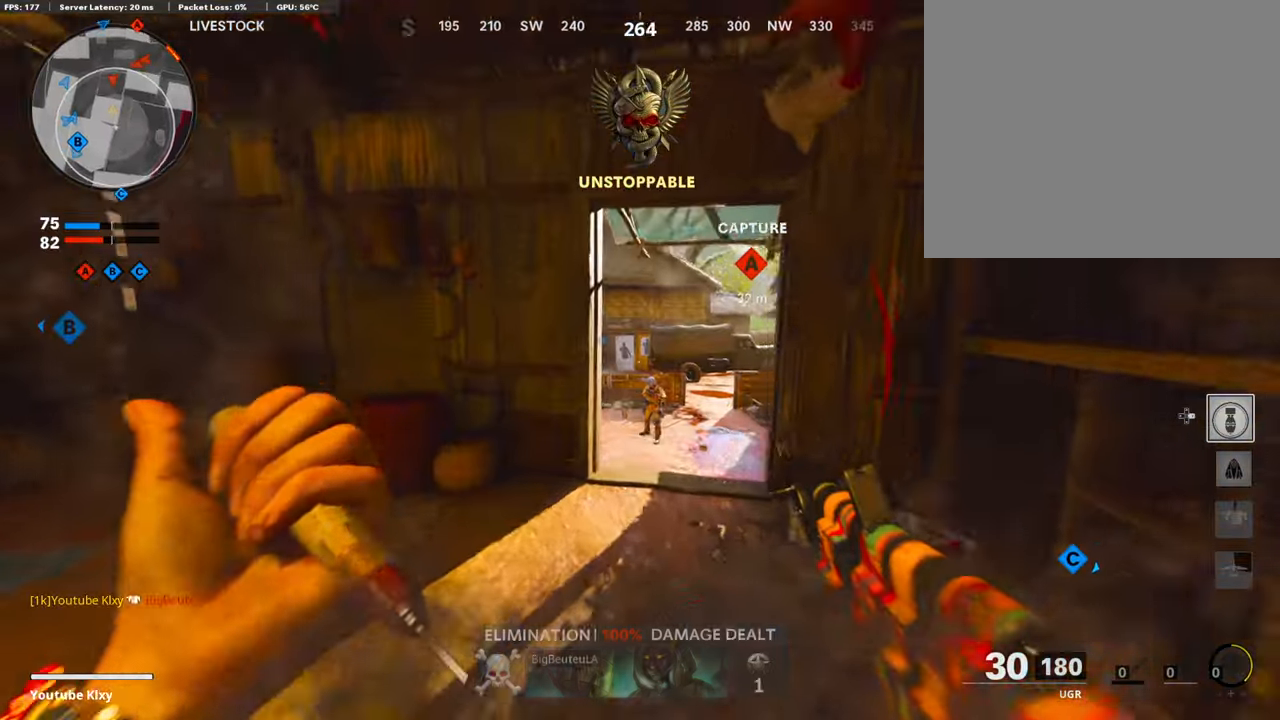
{"buttons": [], "left_stick": "up-right", "right_stick": "down", "events": [[84, "L1", "down"], [100, "right_stick", "down-right"], [218, "left_stick", "down-right"], [218, "right_stick", "down"], [336, "left_stick", "down-left"], [352, "L1", "up"], [470, "left_stick", "up-right"]]}
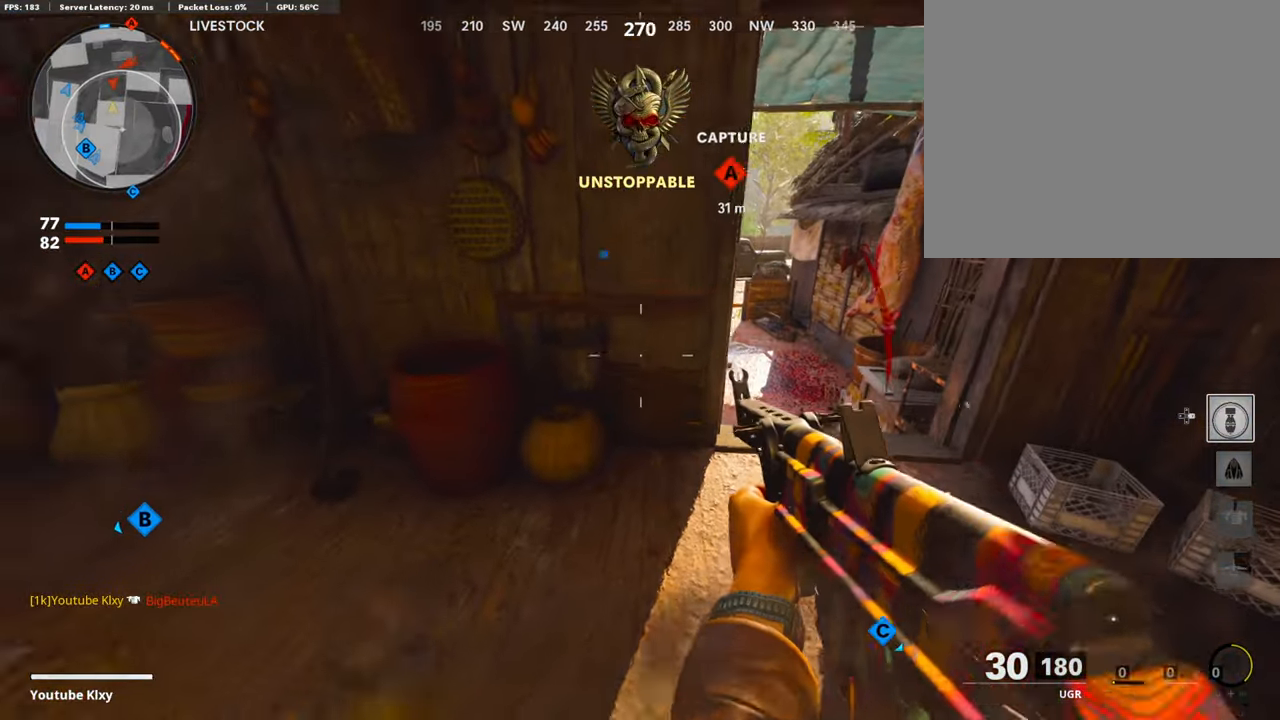
{"buttons": ["CROSS"], "left_stick": "up", "right_stick": "center", "events": [[33, "right_stick", "center"], [50, "L3", "down"], [487, "CROSS", "down"], [504, "L3", "up"], [504, "left_stick", "up"]]}
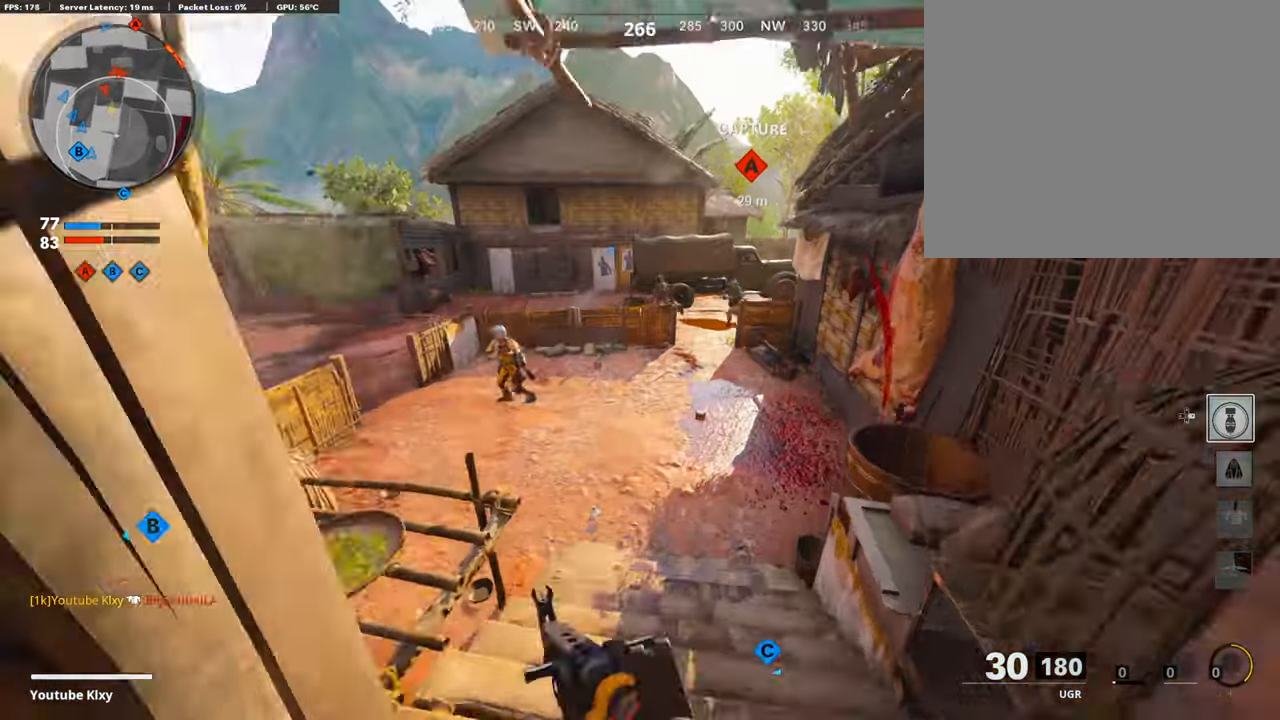
{"buttons": ["L1"], "left_stick": "up", "right_stick": "up-left", "events": [[33, "L1", "down"], [67, "CROSS", "up"], [118, "right_stick", "down-left"], [202, "L1", "up"], [319, "right_stick", "center"], [437, "L1", "down"], [454, "right_stick", "up-left"]]}
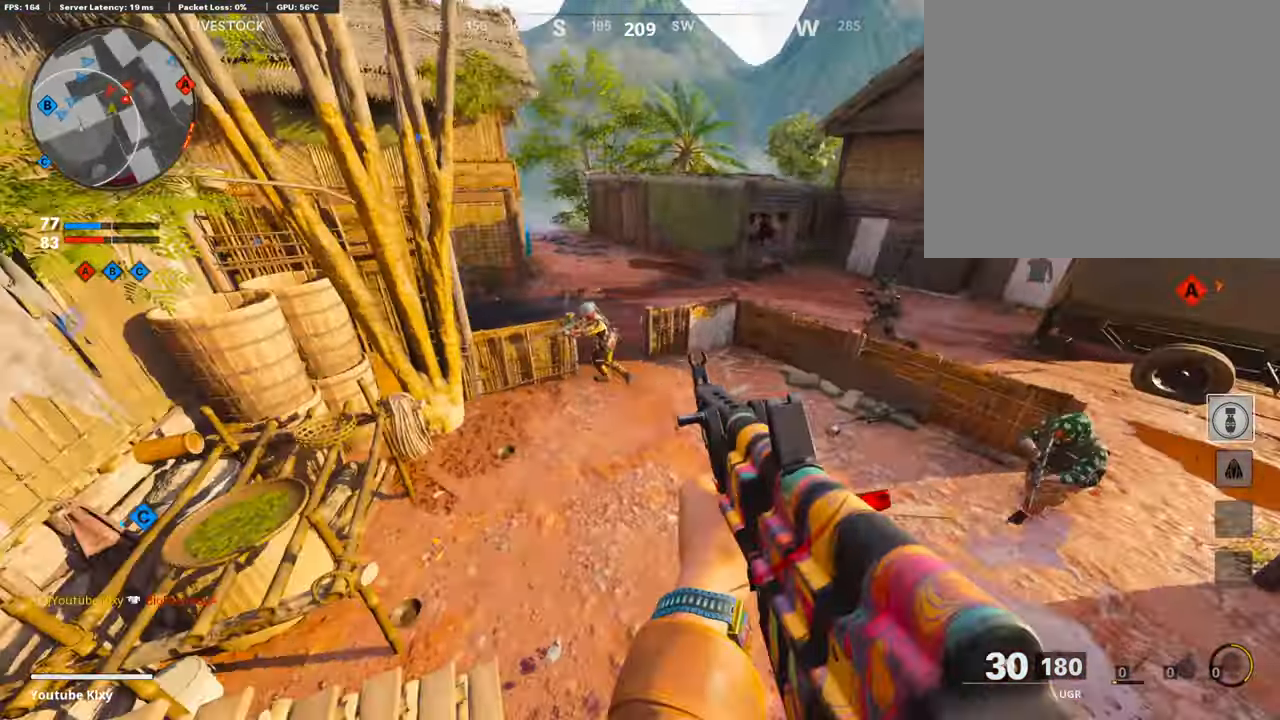
{"buttons": ["L1", "R1"], "left_stick": "up-left", "right_stick": "right", "events": [[84, "R1", "down"], [101, "left_stick", "left"], [202, "right_stick", "up-right"], [437, "right_stick", "right"], [454, "left_stick", "up-left"]]}
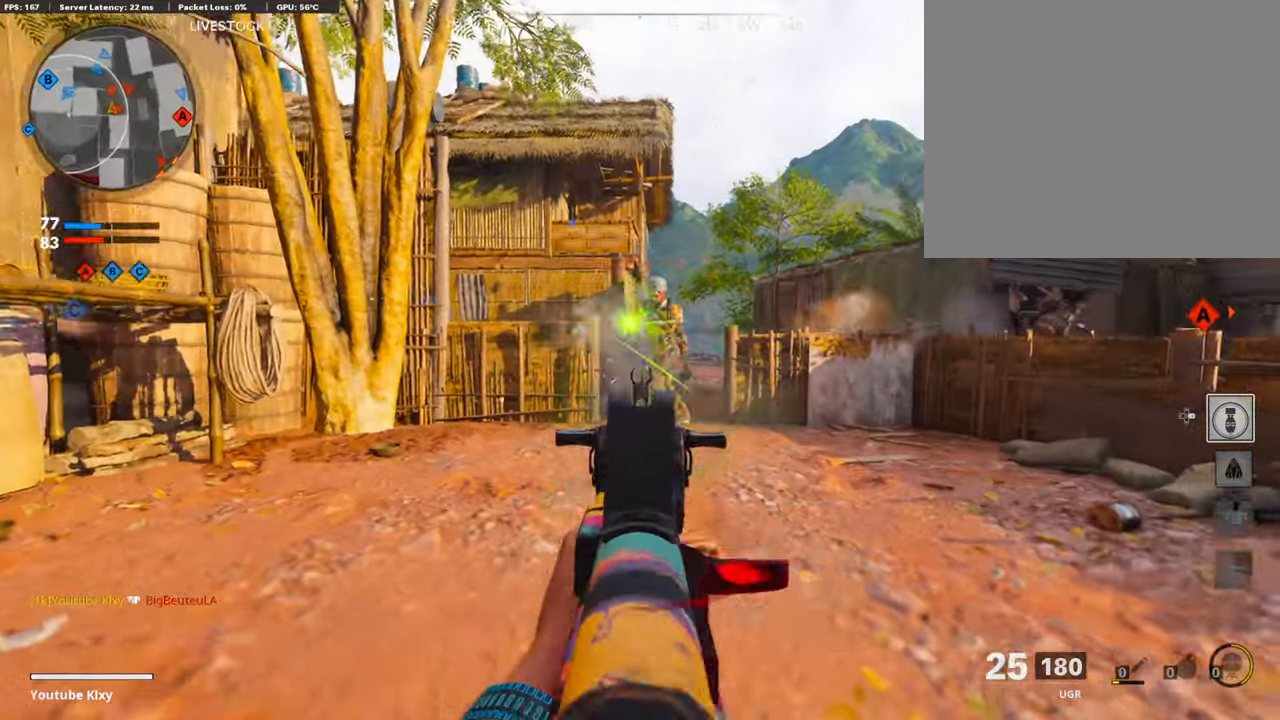
{"buttons": ["L3"], "left_stick": "up", "right_stick": "right", "events": [[84, "right_stick", "center"], [454, "L1", "up"], [454, "L3", "down"], [454, "R1", "up"], [454, "left_stick", "up"], [454, "right_stick", "right"]]}
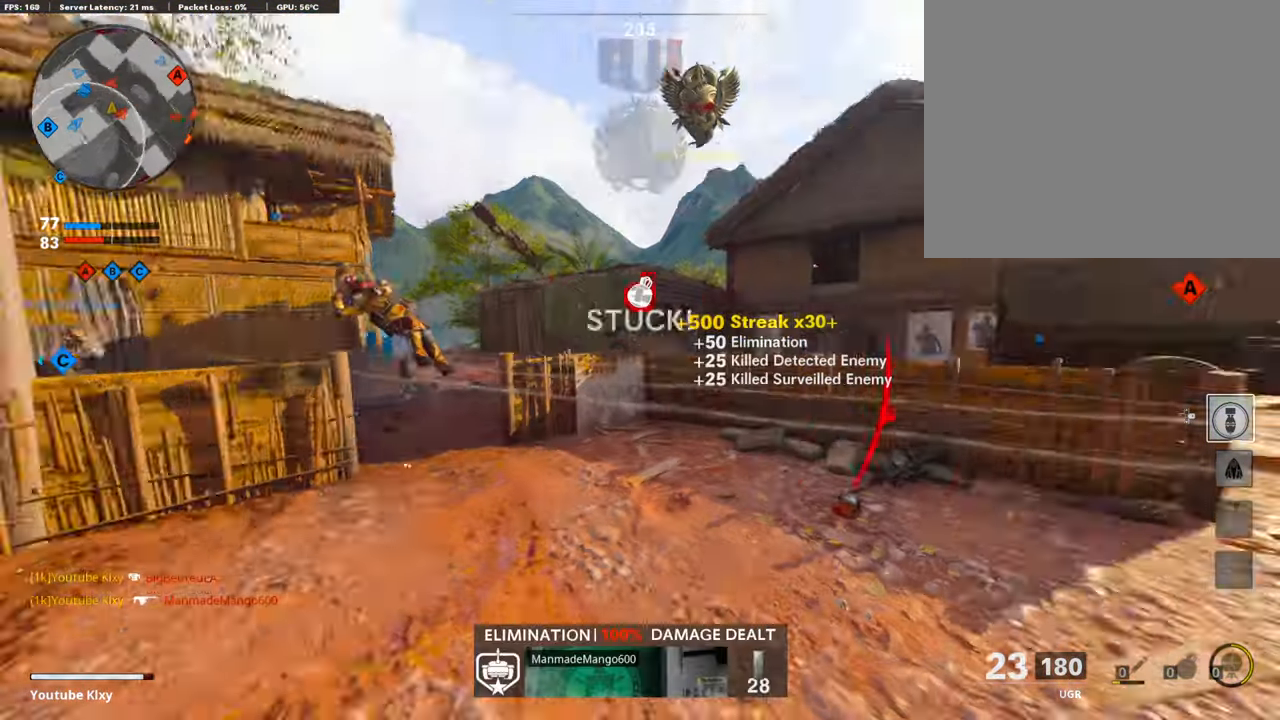
{"buttons": [], "left_stick": "right", "right_stick": "up-right", "events": [[84, "R3", "down"], [185, "L3", "up"], [202, "R3", "up"], [269, "R3", "down"], [303, "L3", "down"], [353, "R3", "up"], [370, "right_stick", "up-right"], [387, "L3", "up"], [488, "left_stick", "right"]]}
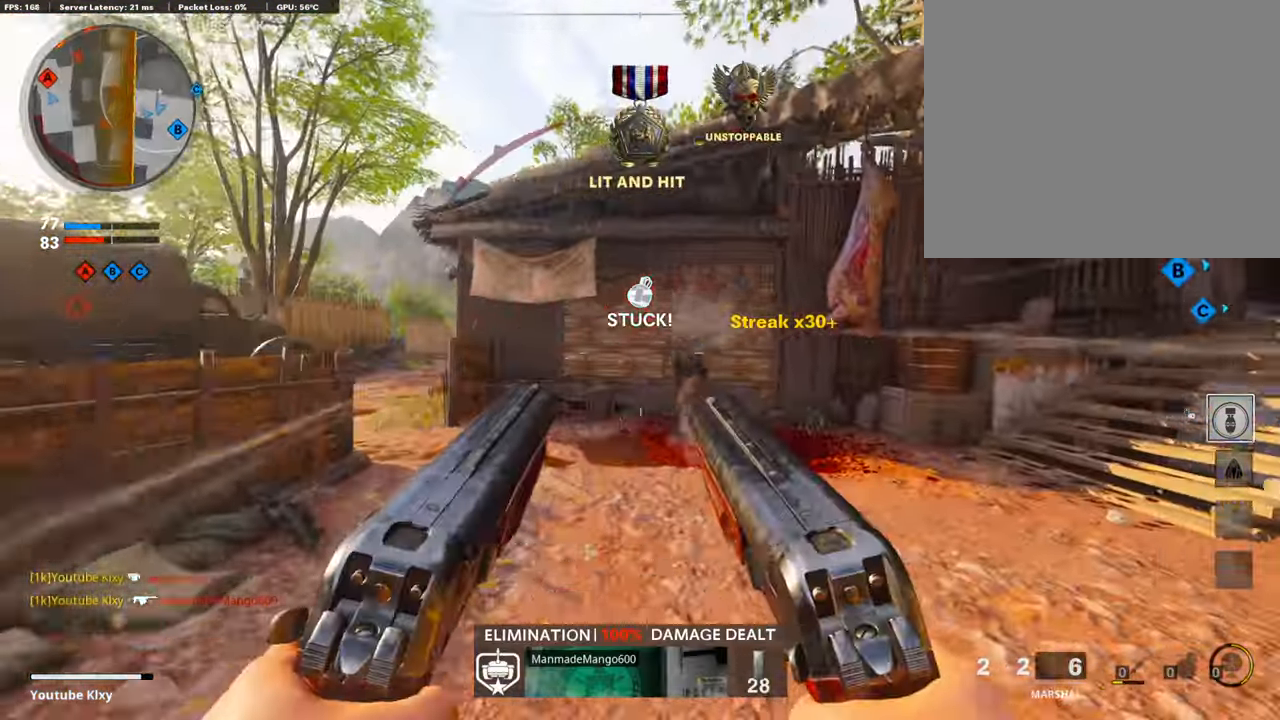
{"buttons": ["L3"], "left_stick": "up", "right_stick": "right", "events": [[84, "L1", "down"], [84, "R1", "down"], [84, "right_stick", "center"], [101, "left_stick", "up-right"], [135, "right_stick", "down-left"], [219, "L1", "up"], [219, "left_stick", "center"], [286, "R1", "up"], [286, "right_stick", "center"], [370, "left_stick", "up"], [505, "L3", "down"], [505, "right_stick", "right"]]}
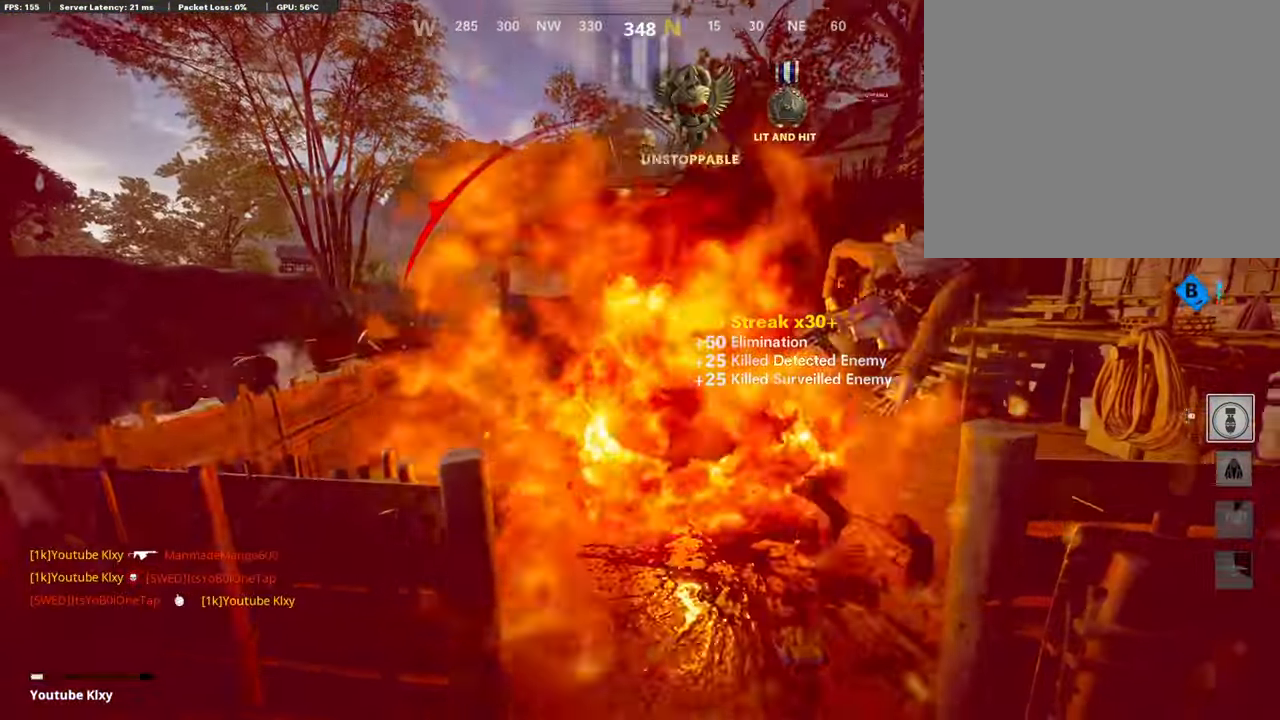
{"buttons": [], "left_stick": "center", "right_stick": "center", "events": [[100, "L3", "up"], [100, "right_stick", "center"], [168, "left_stick", "center"]]}
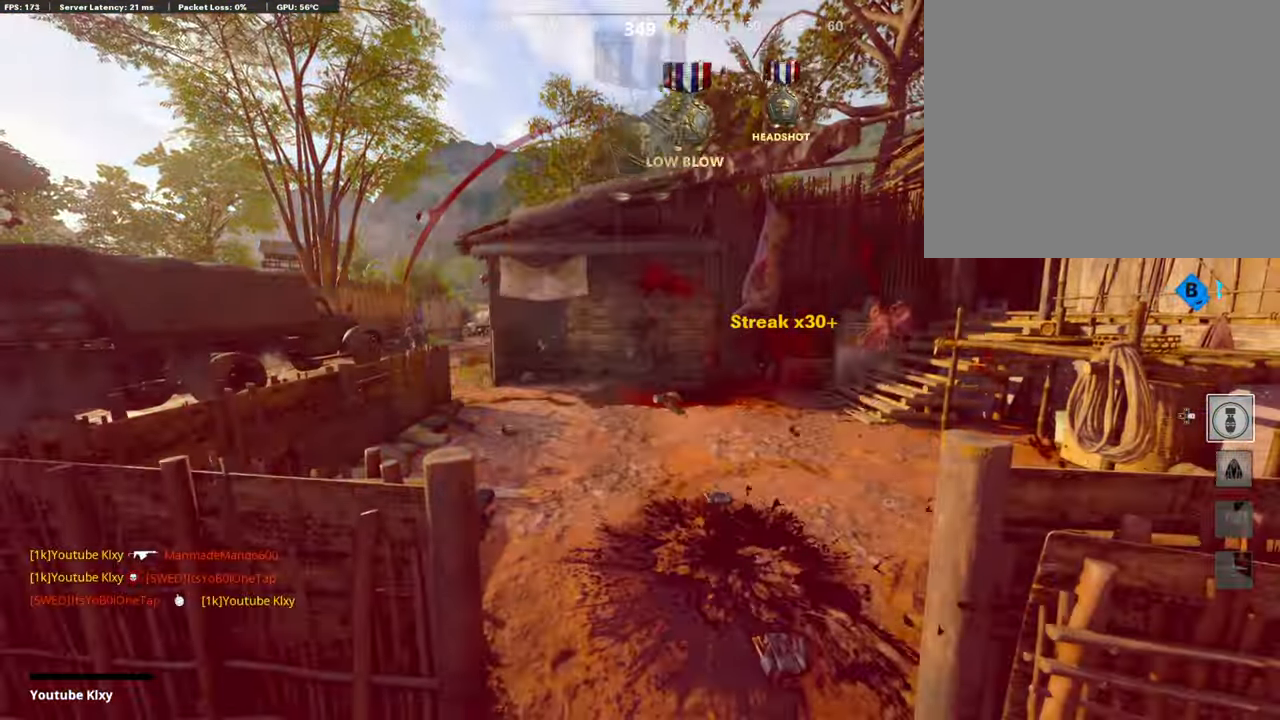
{"buttons": ["TOUCHPAD"], "left_stick": "center", "right_stick": "center", "events": [[117, "TOUCHPAD", "down"], [201, "TOUCHPAD", "up"], [437, "TOUCHPAD", "down"]]}
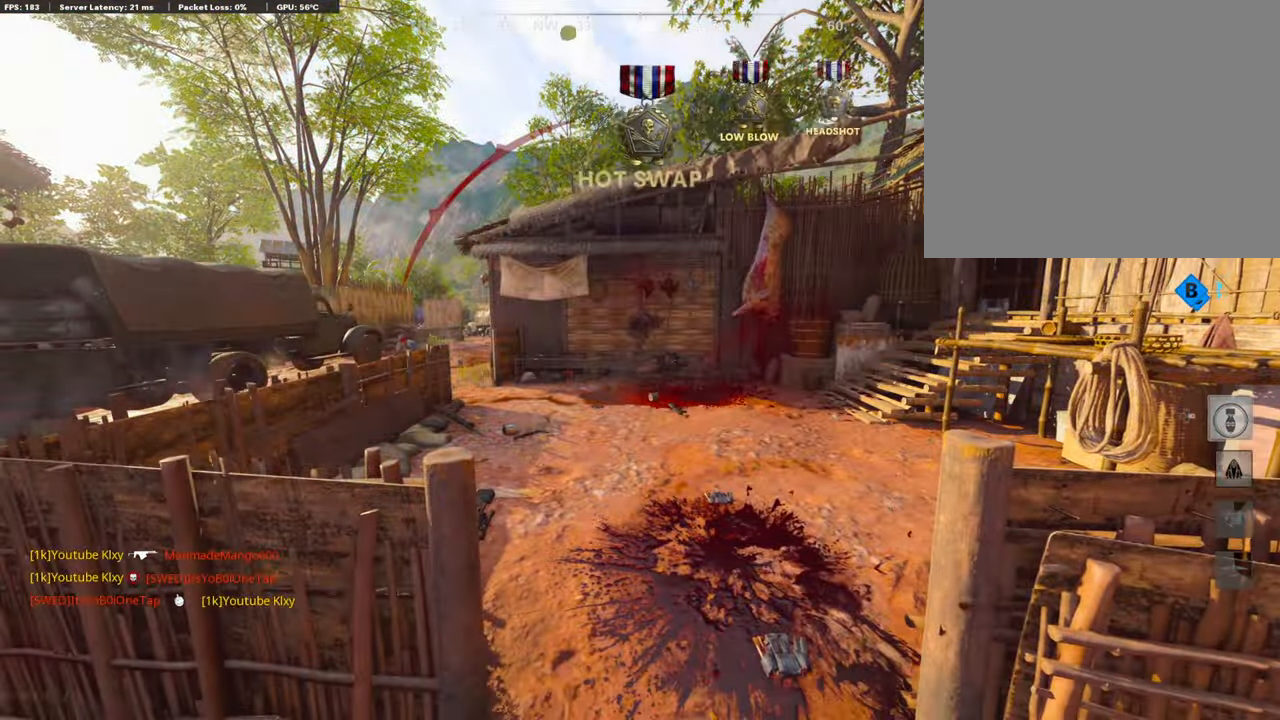
{"buttons": [], "left_stick": "center", "right_stick": "center", "events": [[67, "TOUCHPAD", "up"], [218, "TOUCHPAD", "down"], [336, "TOUCHPAD", "up"]]}
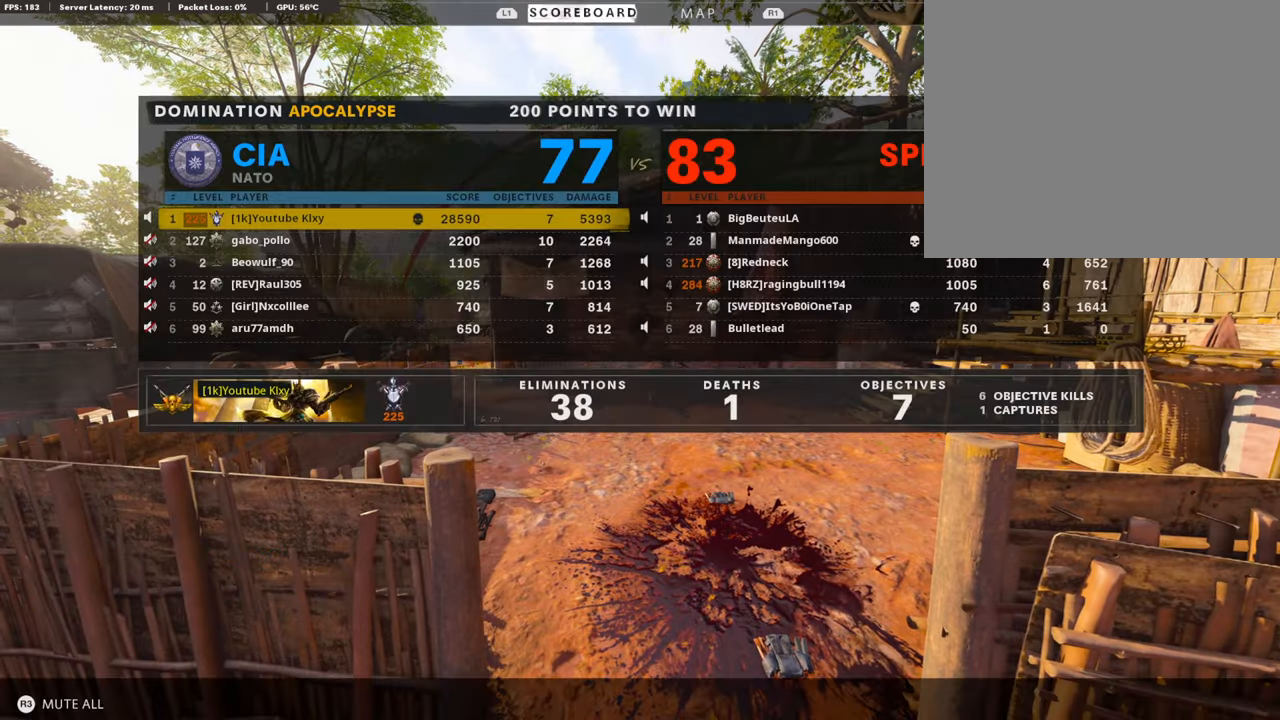
{"buttons": ["CROSS", "SQUARE"], "left_stick": "center", "right_stick": "center", "events": [[17, "TOUCHPAD", "down"], [101, "TOUCHPAD", "up"], [403, "CROSS", "down"], [403, "SQUARE", "down"]]}
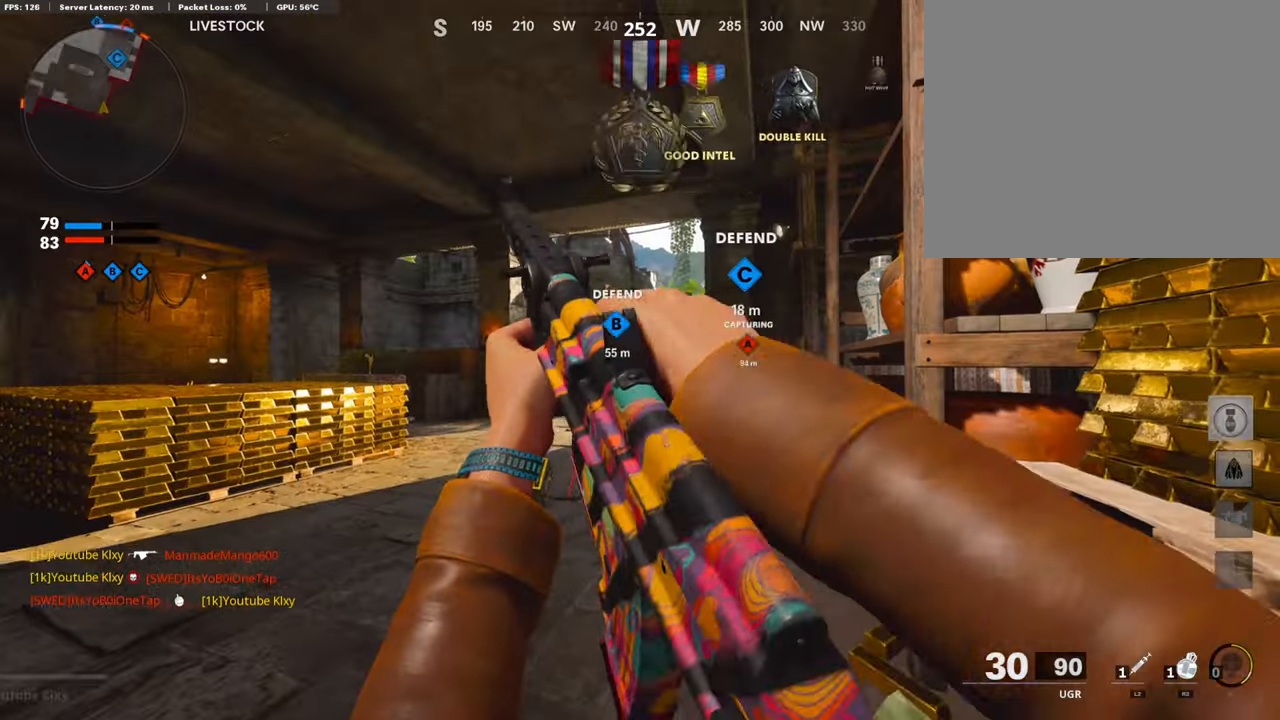
{"buttons": ["TRIANGLE"], "left_stick": "up", "right_stick": "center", "events": [[17, "SQUARE", "up"], [34, "CROSS", "up"], [67, "CROSS", "down"], [118, "SQUARE", "down"], [269, "CROSS", "up"], [269, "SQUARE", "up"], [336, "left_stick", "up"], [386, "TRIANGLE", "down"]]}
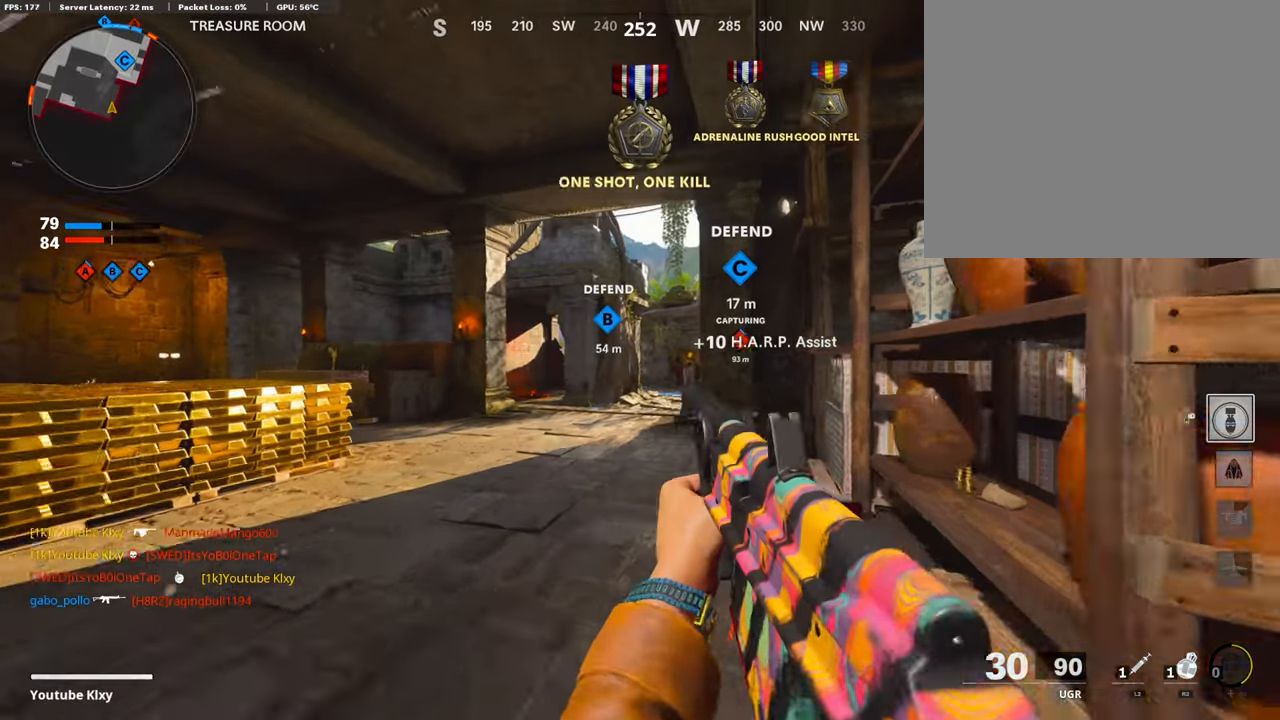
{"buttons": [], "left_stick": "up", "right_stick": "center", "events": [[17, "TRIANGLE", "up"], [50, "L3", "down"], [50, "TRIANGLE", "down"], [118, "TRIANGLE", "up"], [252, "L3", "up"], [387, "right_stick", "down"], [454, "right_stick", "center"]]}
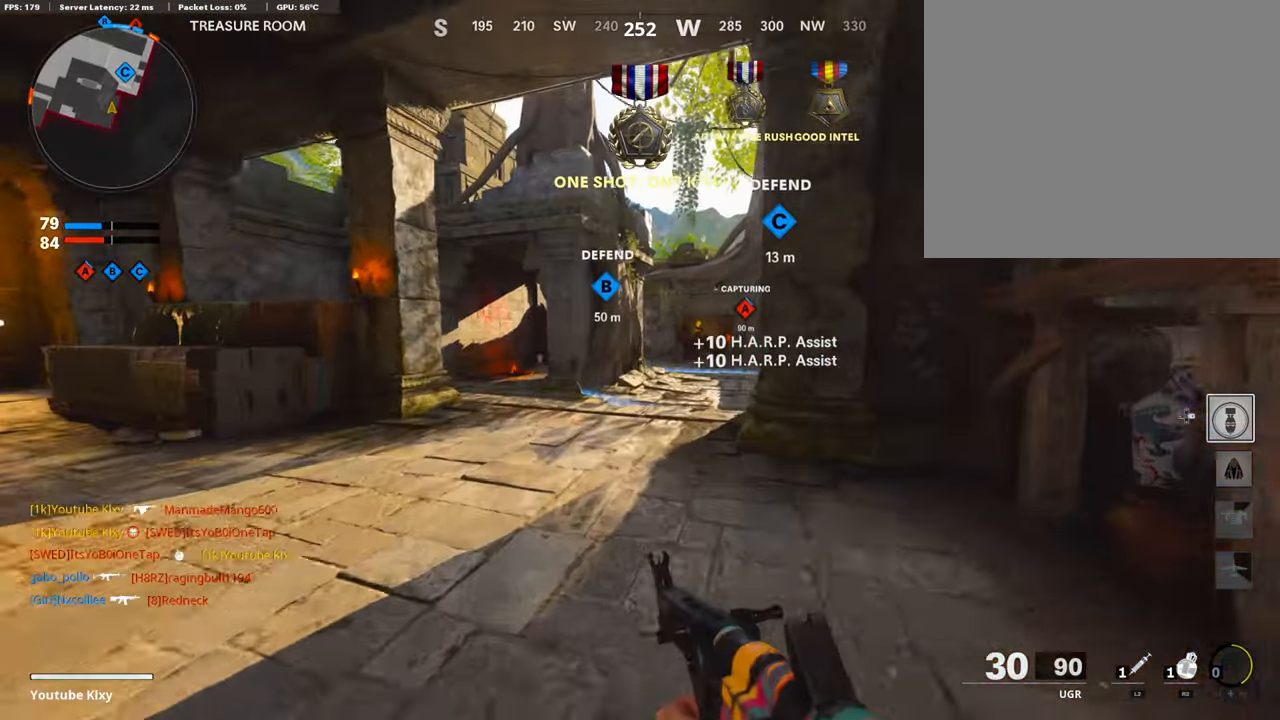
{"buttons": [], "left_stick": "up", "right_stick": "center", "events": [[34, "CROSS", "down"], [135, "CROSS", "up"], [202, "TRIANGLE", "down"], [269, "TRIANGLE", "up"], [269, "left_stick", "center"], [370, "TRIANGLE", "down"], [420, "TRIANGLE", "up"], [454, "left_stick", "up"]]}
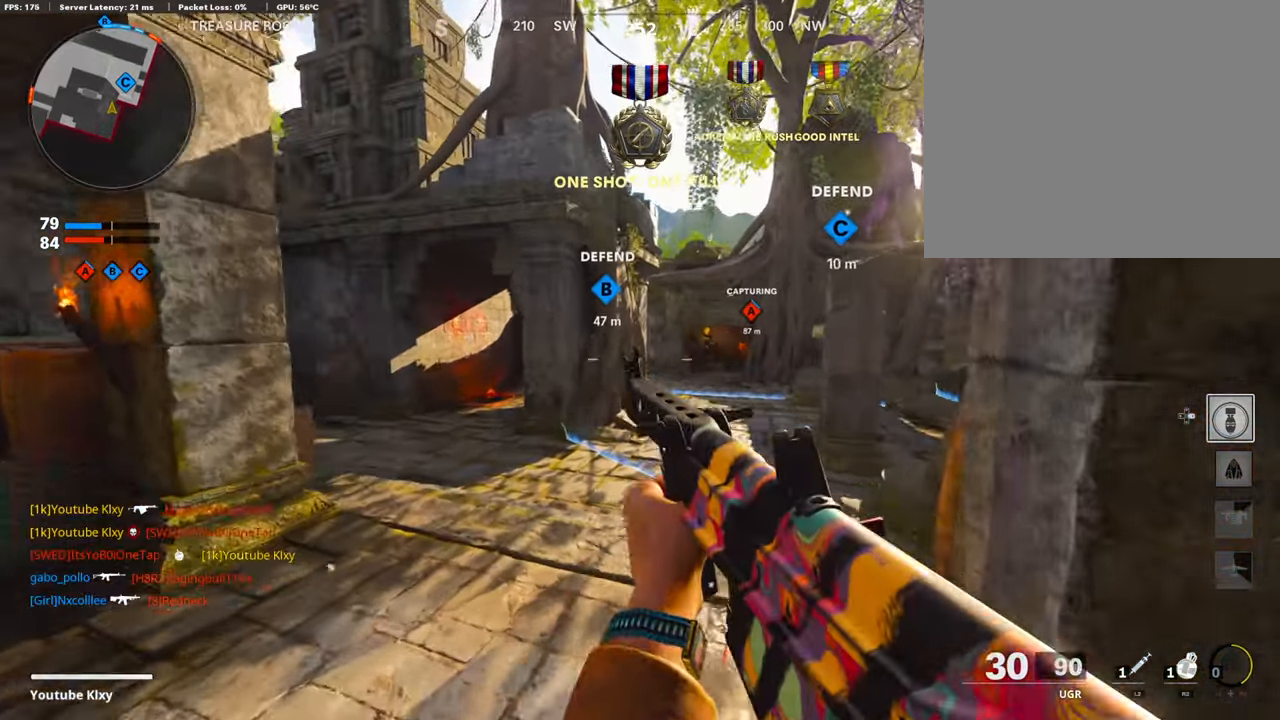
{"buttons": [], "left_stick": "up", "right_stick": "center", "events": [[135, "right_stick", "left"], [185, "L3", "down"], [269, "right_stick", "center"], [337, "L3", "up"]]}
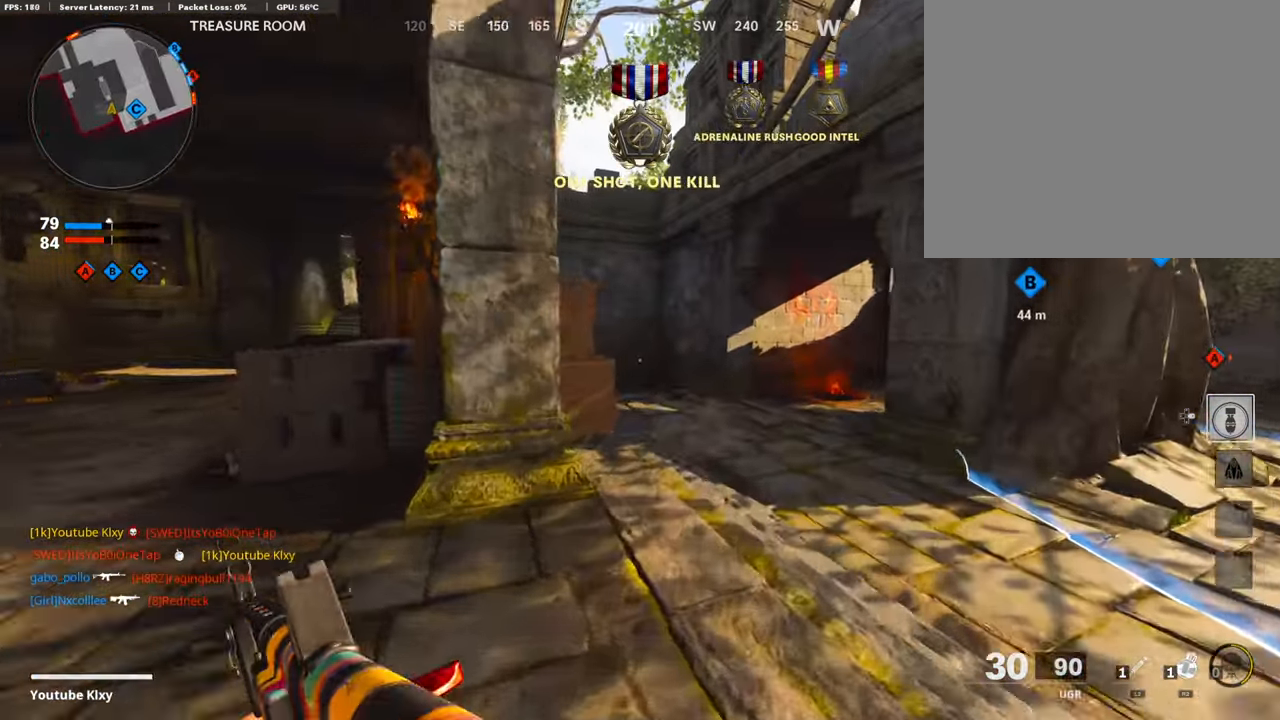
{"buttons": [], "left_stick": "up", "right_stick": "center", "events": [[268, "right_stick", "left"], [386, "right_stick", "center"]]}
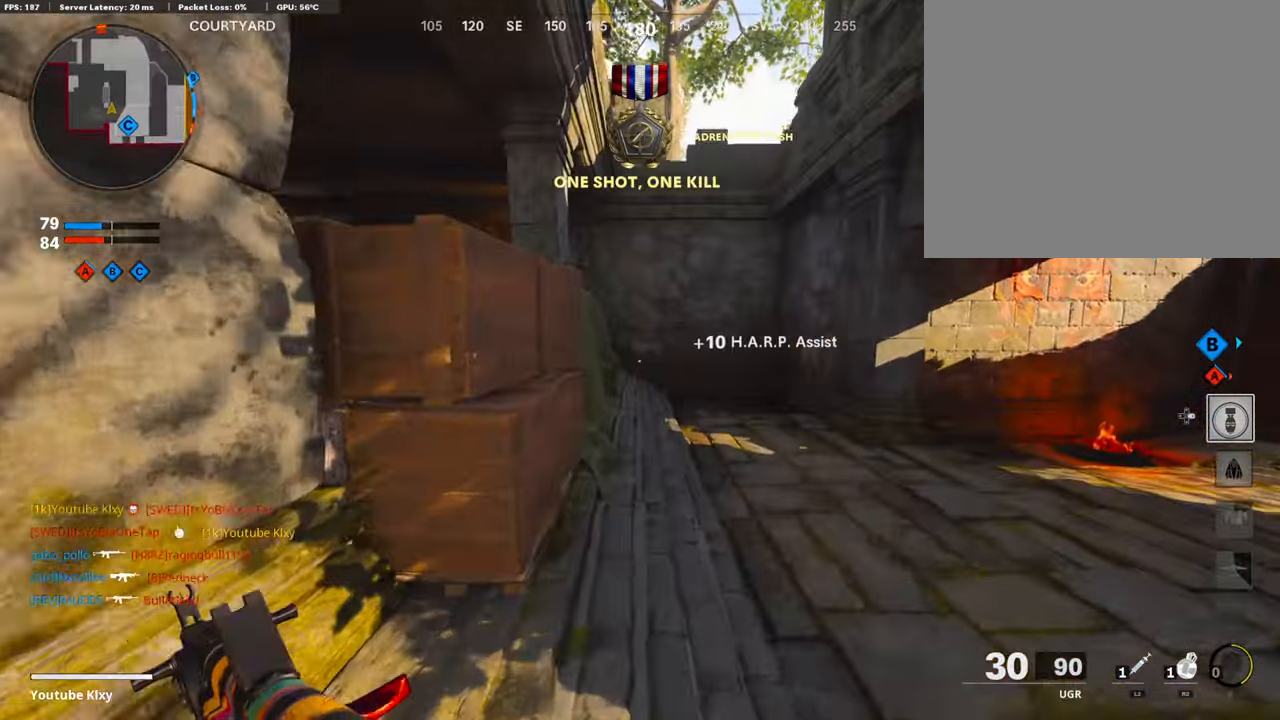
{"buttons": [], "left_stick": "up", "right_stick": "center", "events": [[184, "right_stick", "left"], [336, "right_stick", "center"]]}
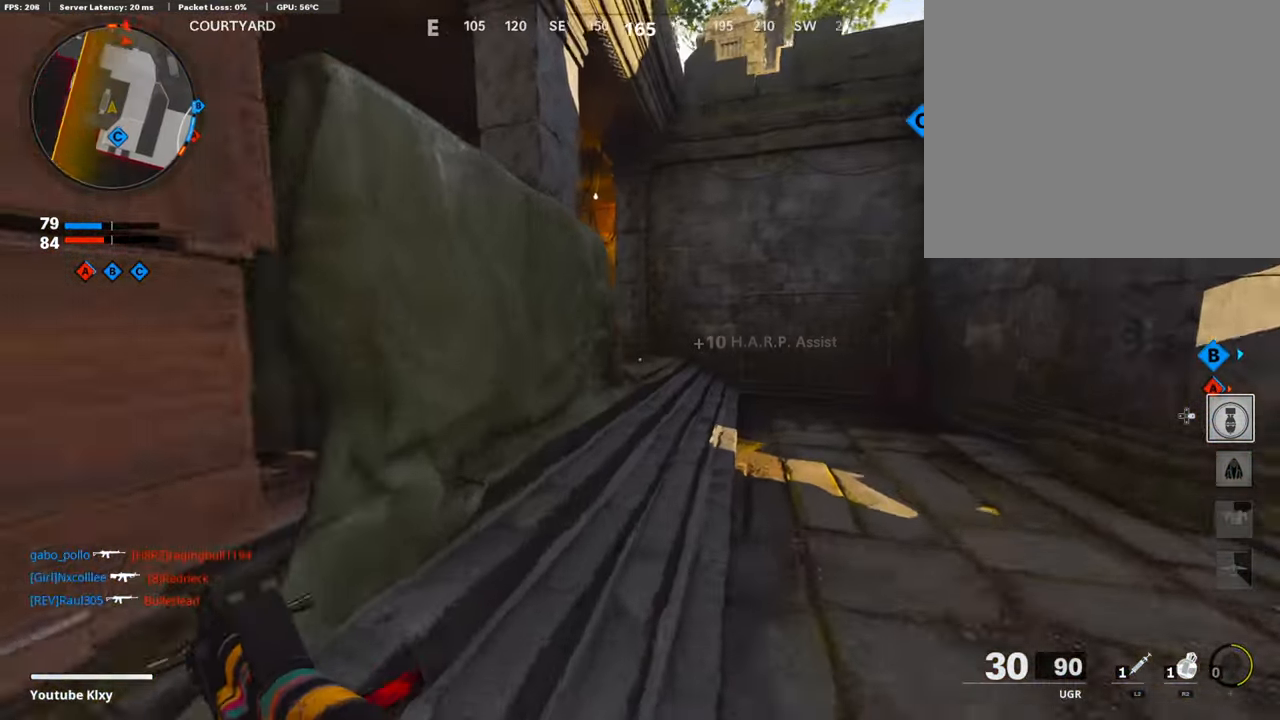
{"buttons": [], "left_stick": "up", "right_stick": "left", "events": [[487, "right_stick", "left"]]}